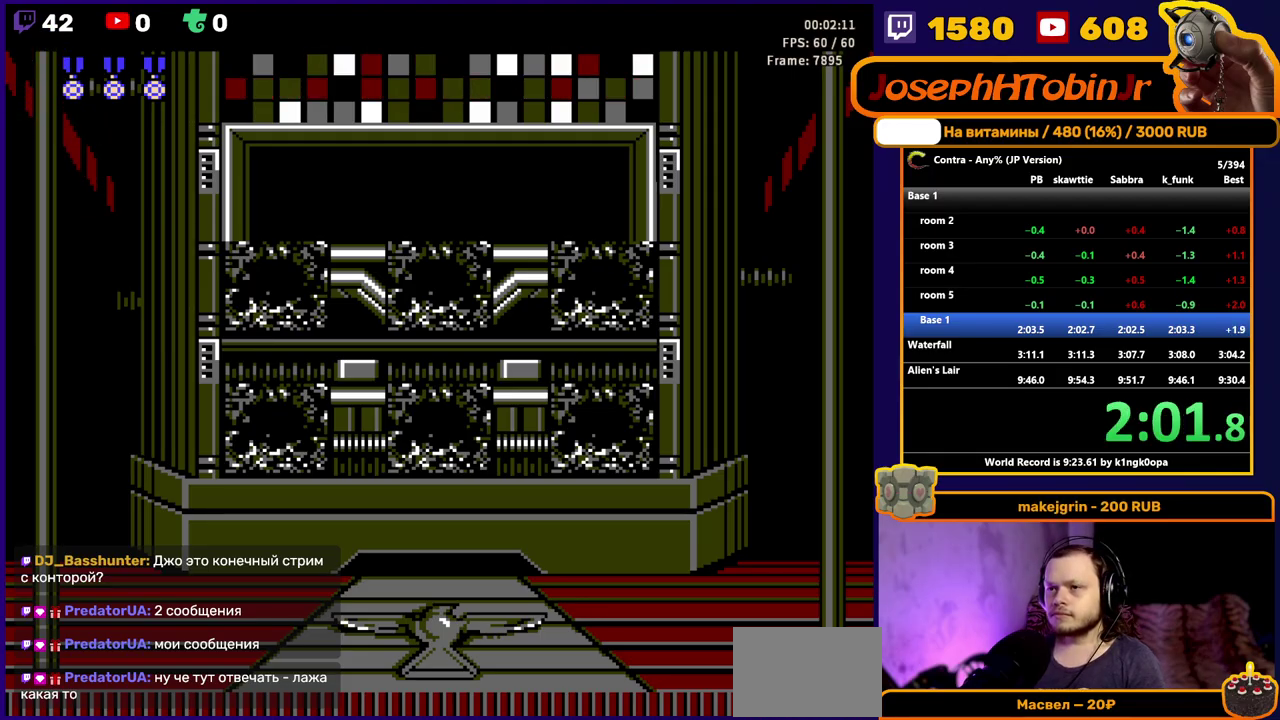
Gameplay with a controller (Nintendo layout); each line is a JSON object with the inputs held at the frame after it. "events" lists button and stick changes between this image and that frame as [ms after this image, input, new state], when the widget could be followed in between. Not read: L3 R3 SELECT START.
{"buttons": [], "events": []}
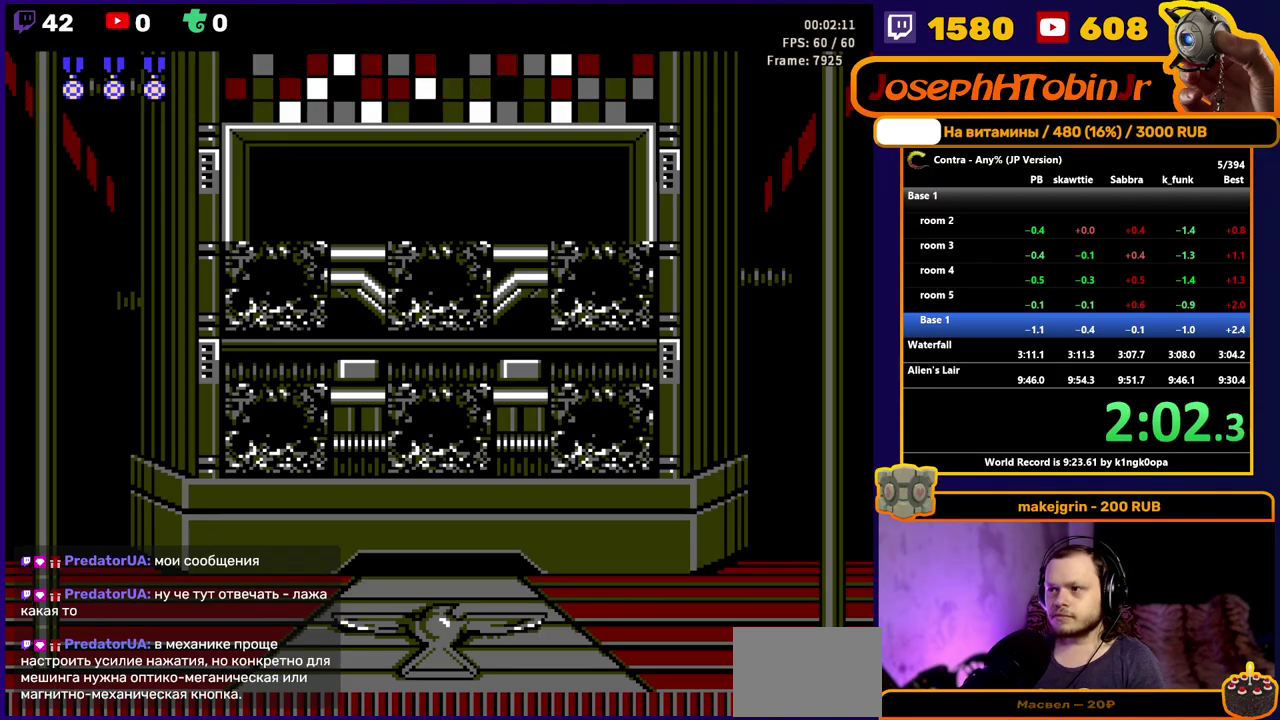
{"buttons": [], "events": []}
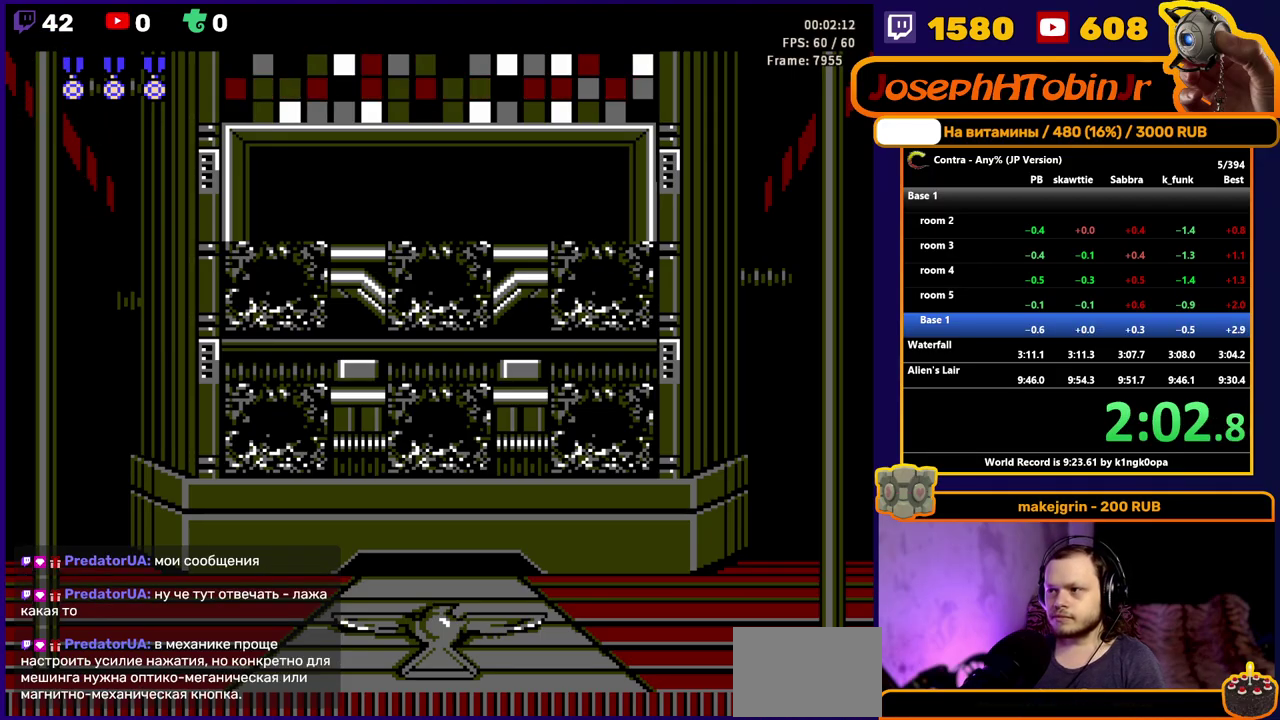
{"buttons": [], "events": []}
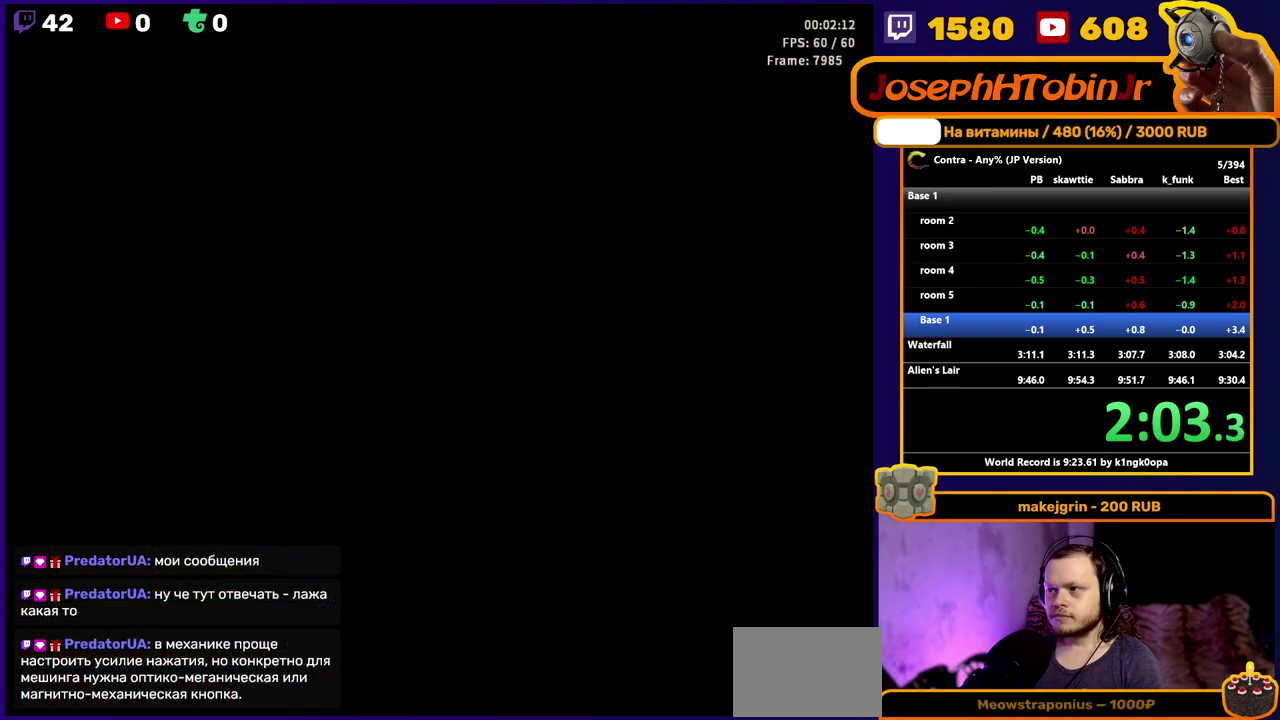
{"buttons": ["DPAD_RIGHT"], "events": [[383, "DPAD_RIGHT", "down"]]}
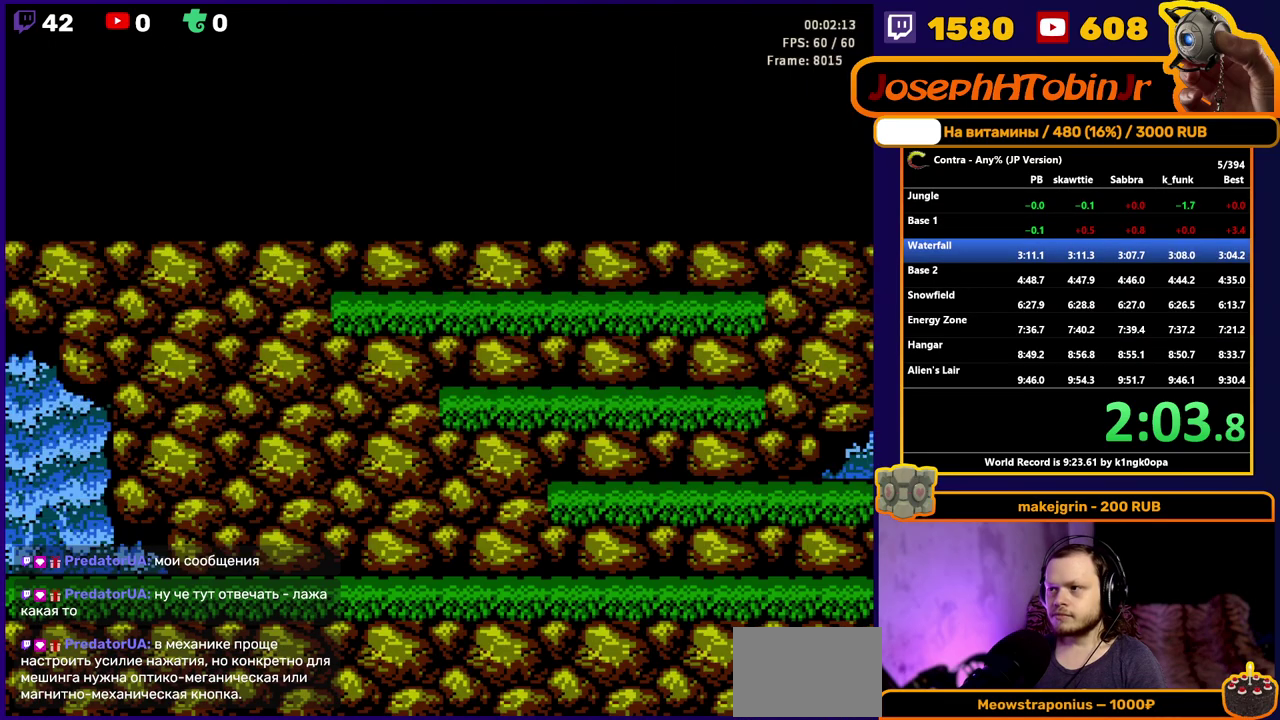
{"buttons": ["DPAD_RIGHT"], "events": []}
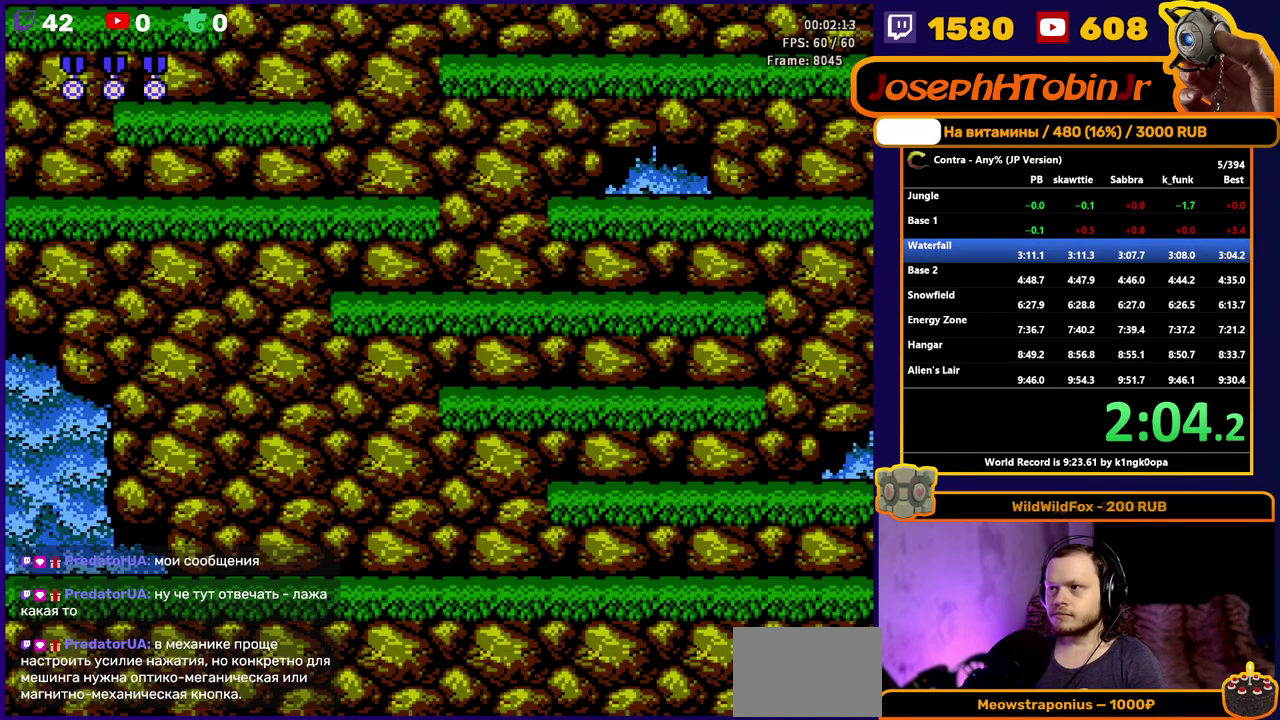
{"buttons": ["DPAD_RIGHT"], "events": []}
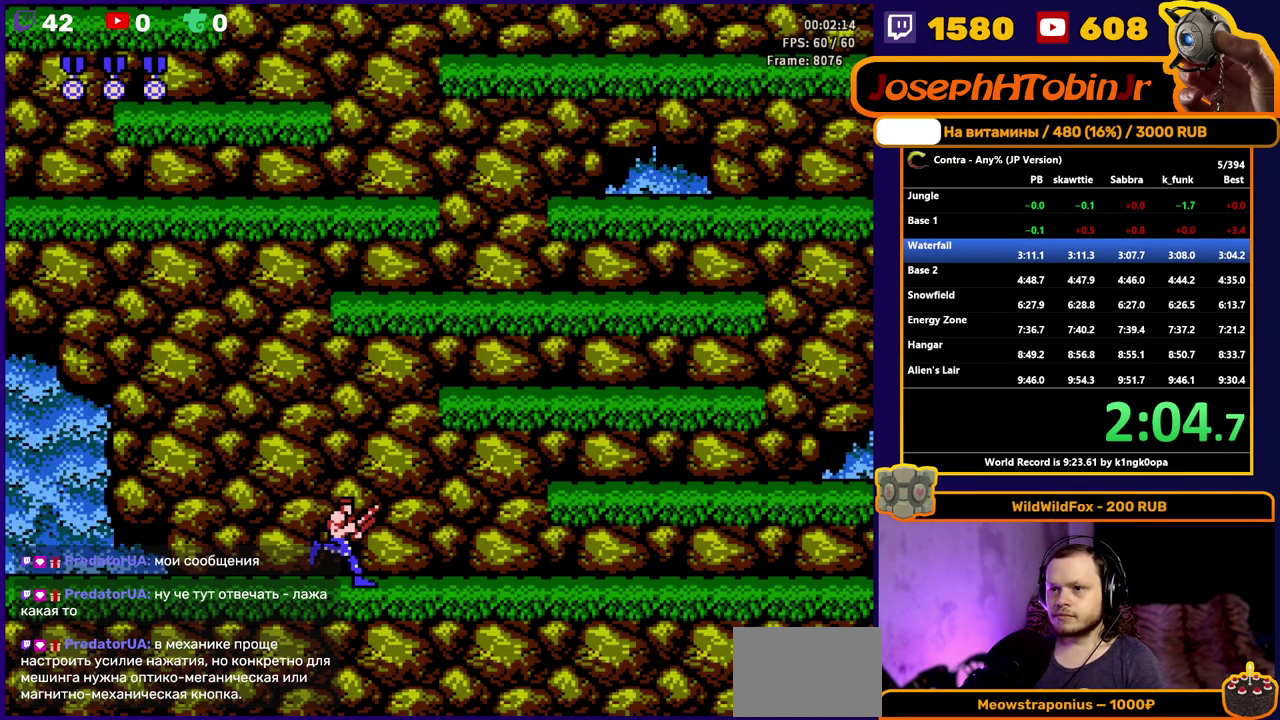
{"buttons": [], "events": [[250, "A", "down"], [383, "A", "up"], [433, "DPAD_RIGHT", "up"]]}
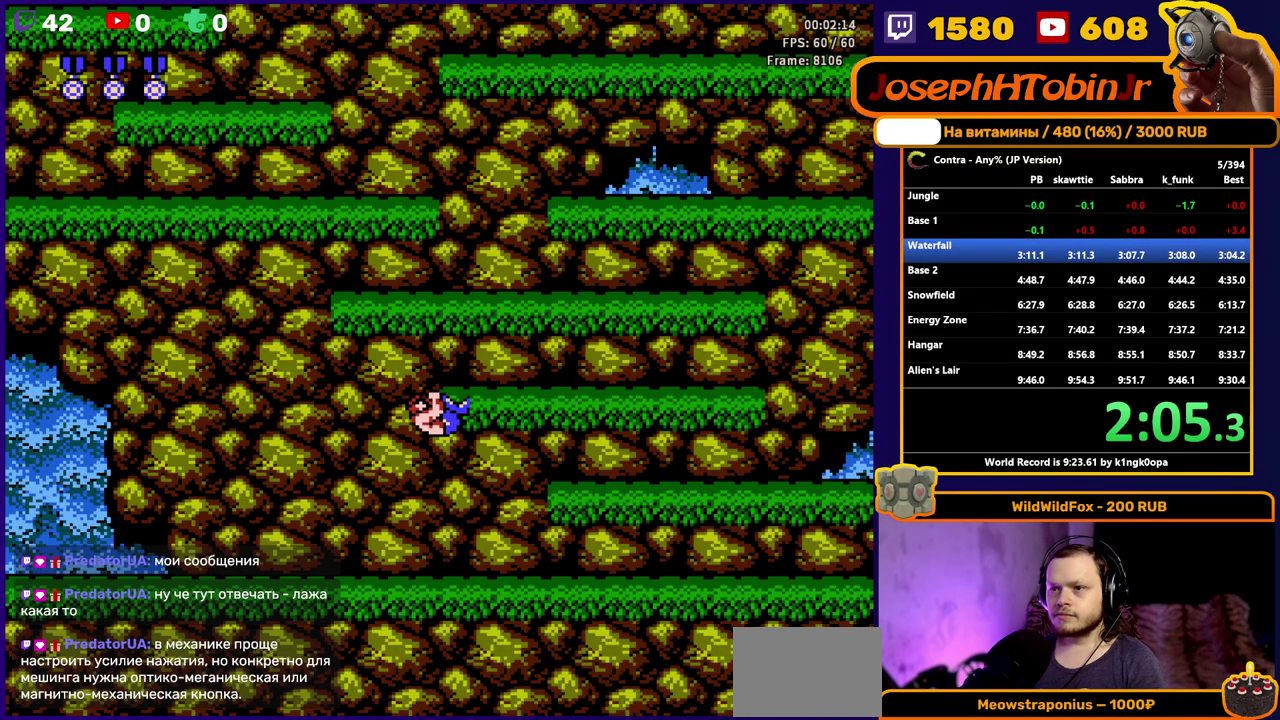
{"buttons": [], "events": []}
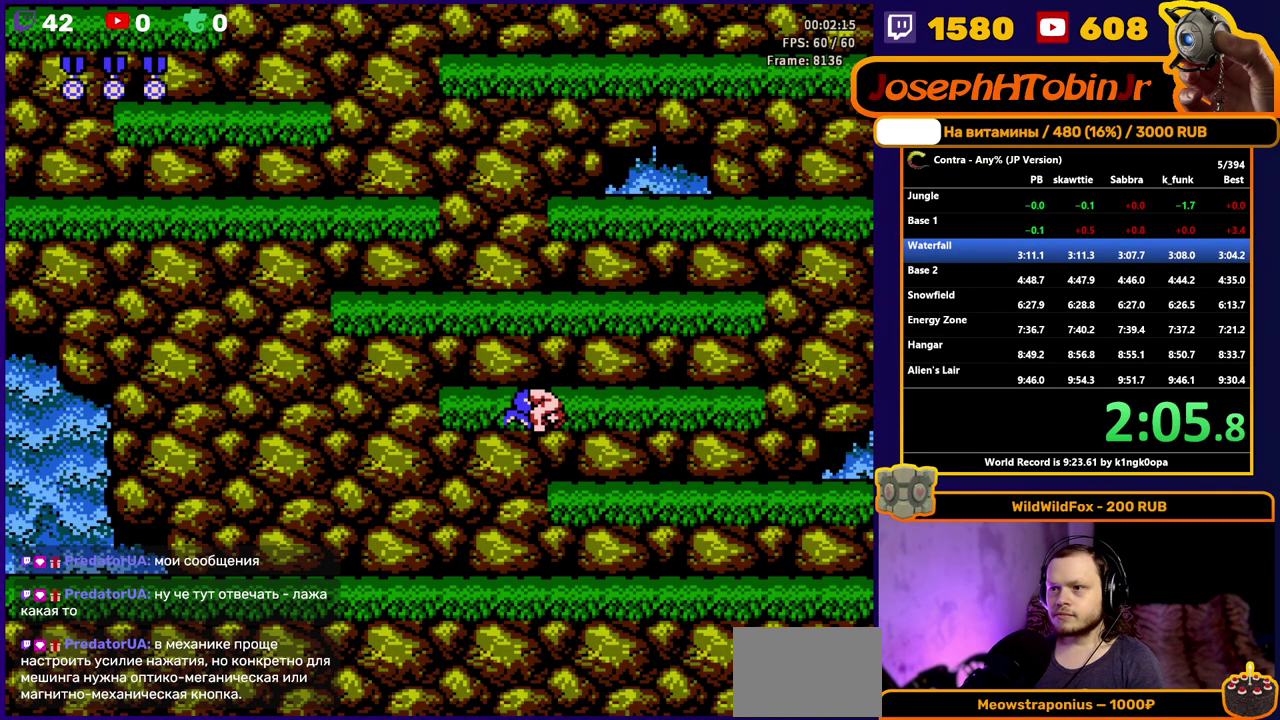
{"buttons": [], "events": [[150, "A", "down"], [283, "A", "up"]]}
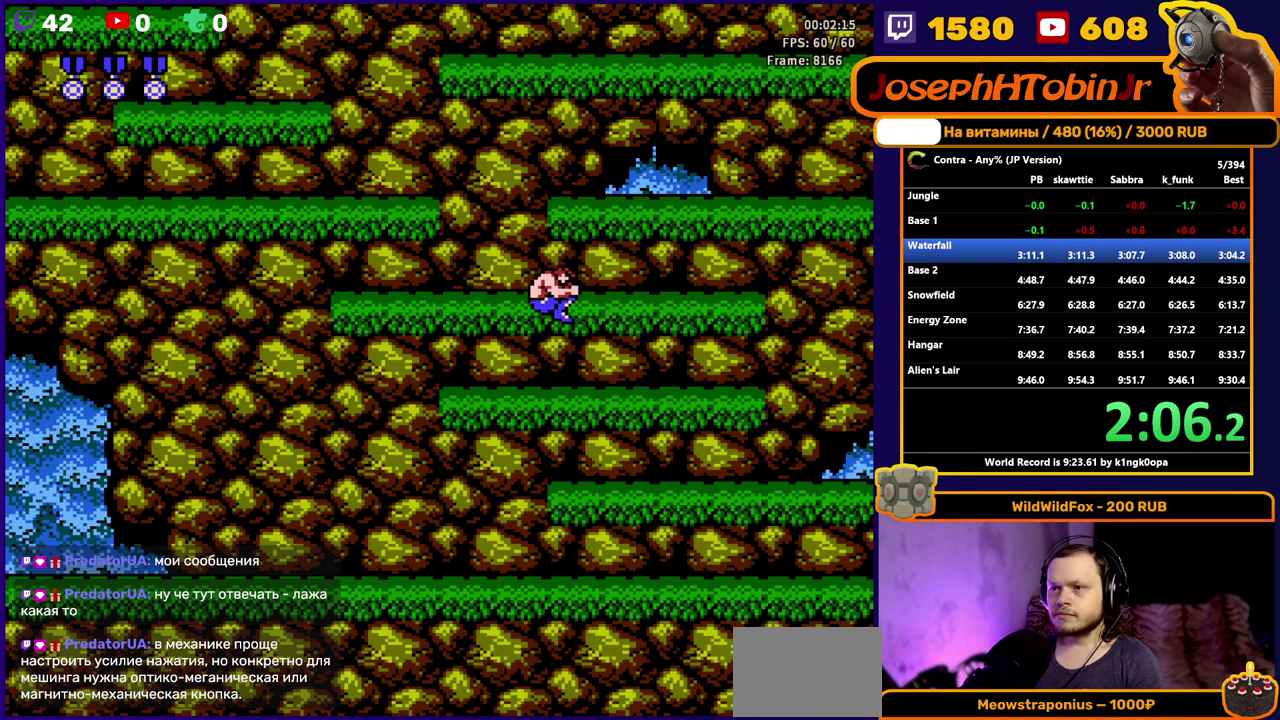
{"buttons": [], "events": []}
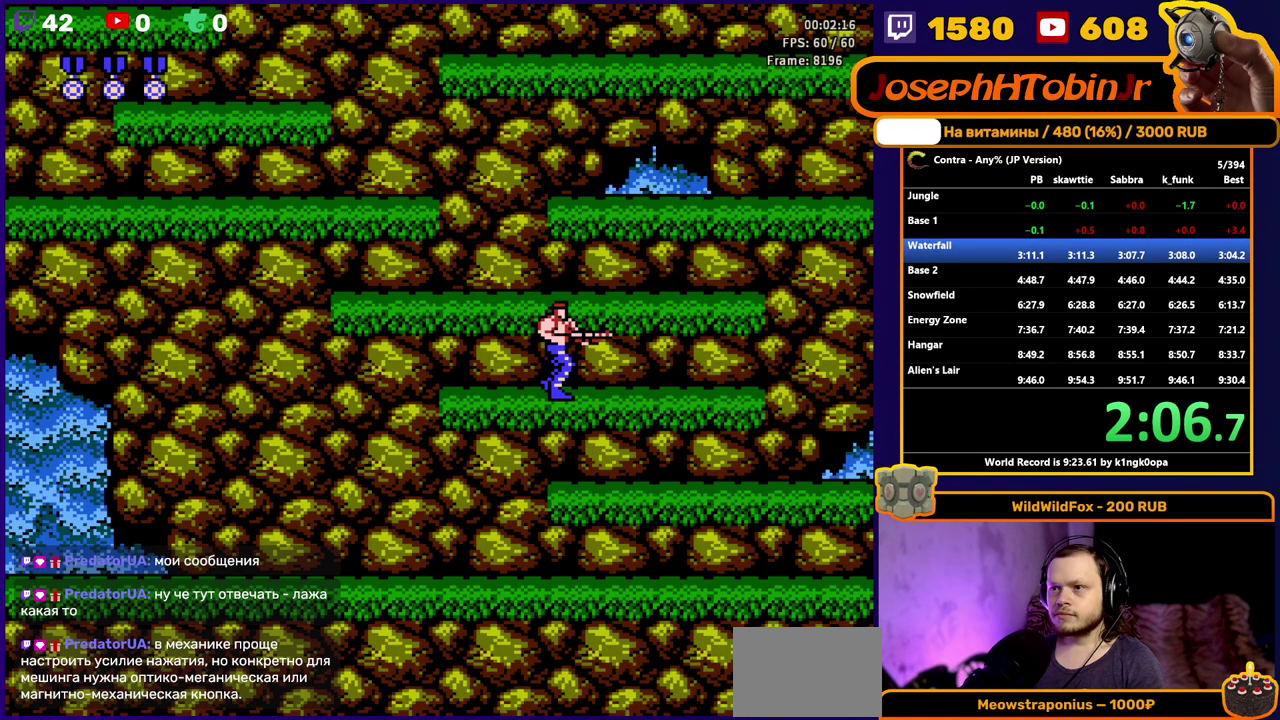
{"buttons": [], "events": [[67, "A", "down"], [83, "DPAD_LEFT", "down"], [167, "A", "up"], [183, "DPAD_LEFT", "up"]]}
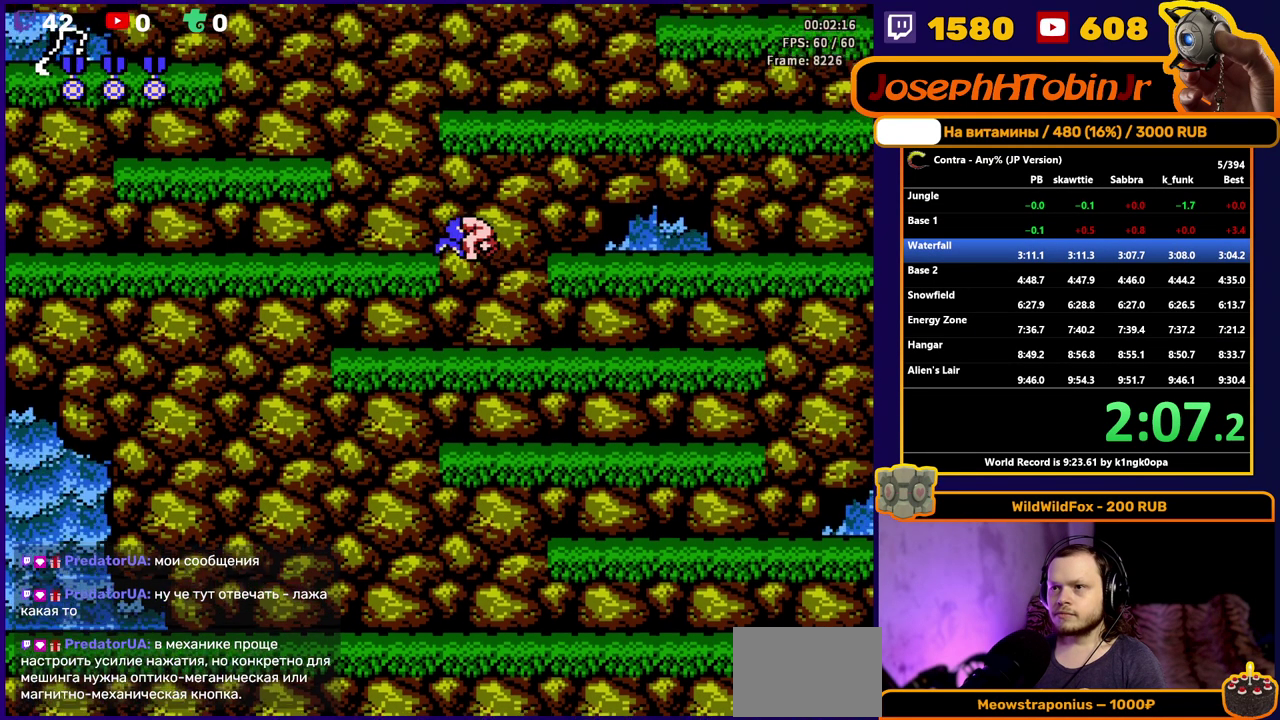
{"buttons": ["A"], "events": [[433, "A", "down"]]}
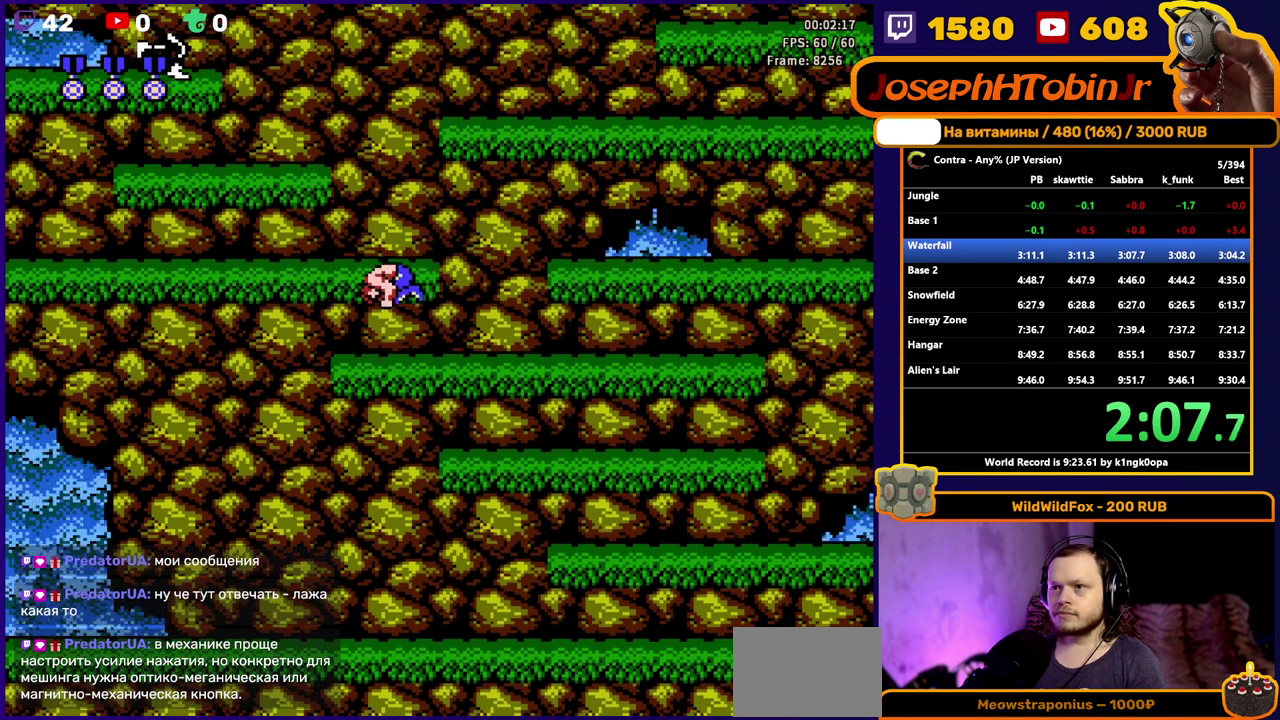
{"buttons": [], "events": [[50, "A", "up"]]}
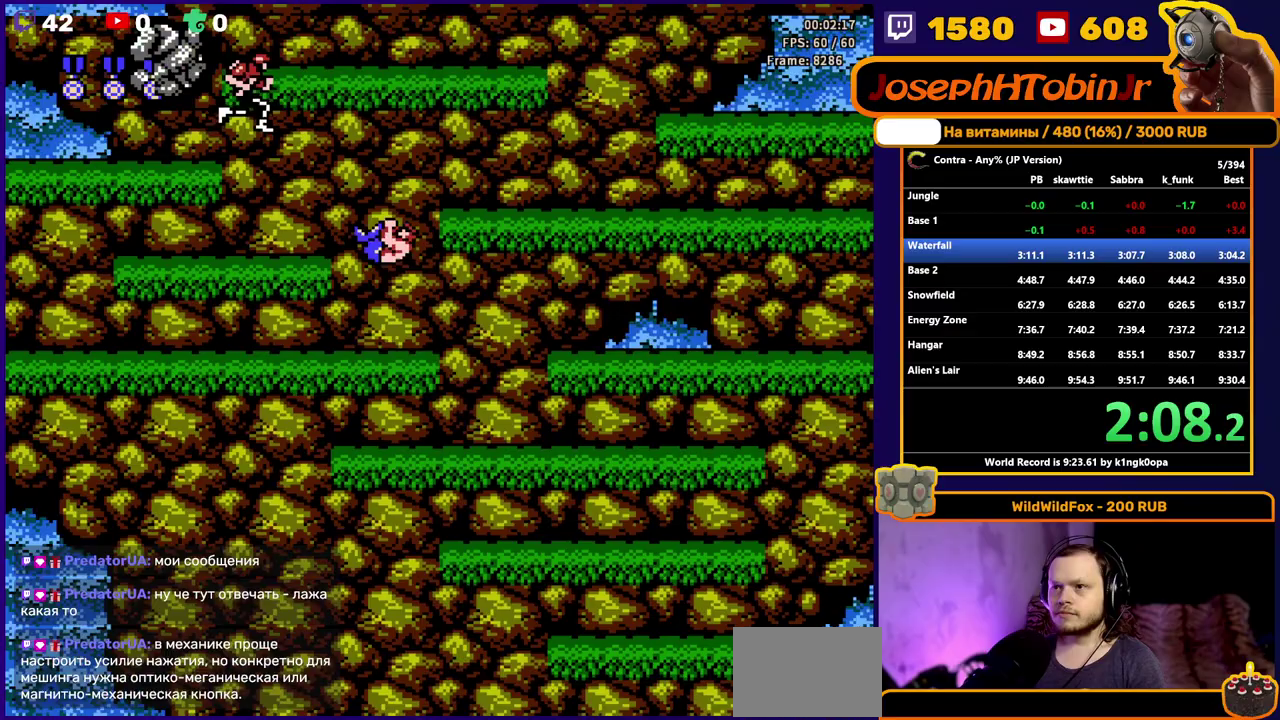
{"buttons": [], "events": [[317, "A", "down"], [333, "DPAD_RIGHT", "down"], [417, "A", "up"], [417, "DPAD_RIGHT", "up"]]}
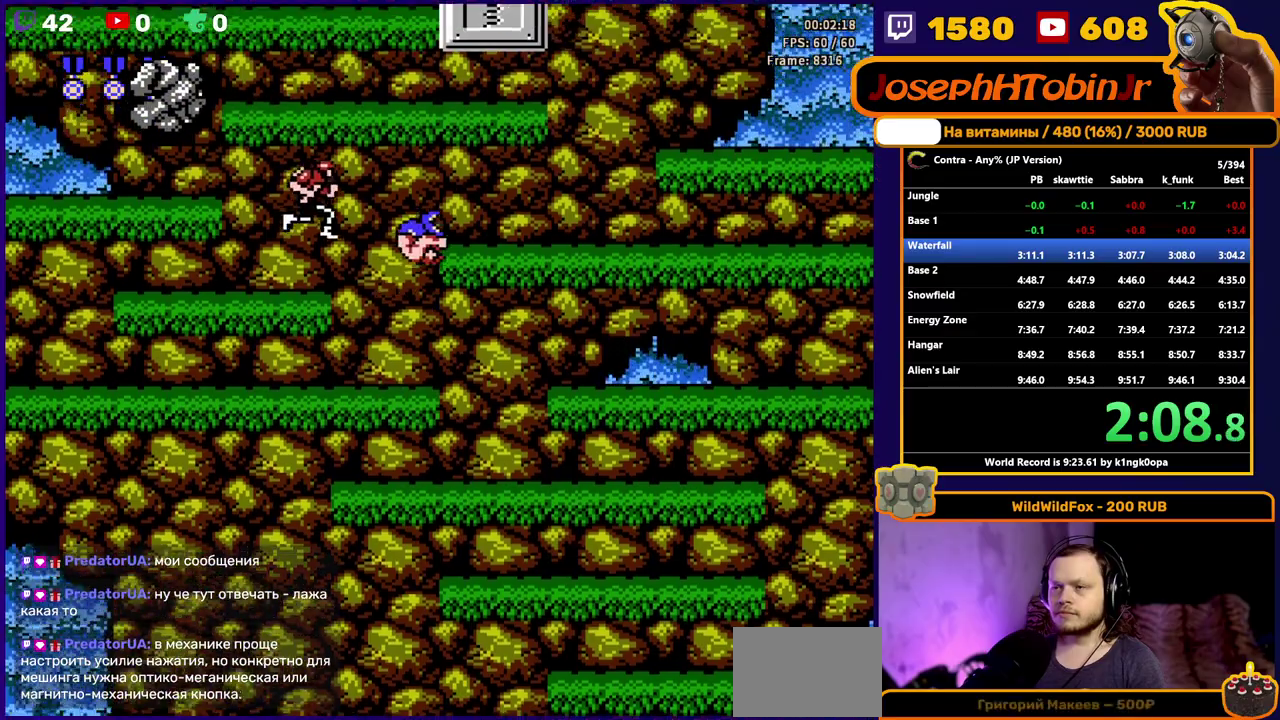
{"buttons": [], "events": []}
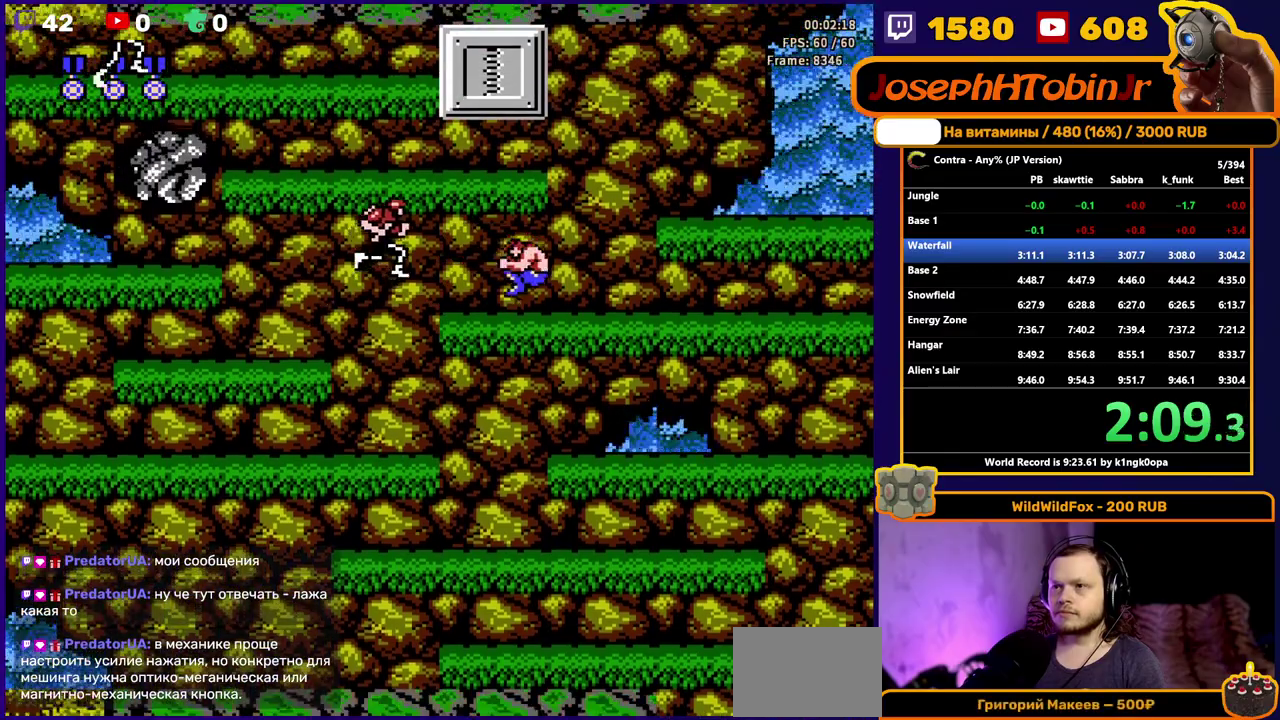
{"buttons": ["DPAD_UP", "DPAD_LEFT"], "events": [[117, "A", "down"], [117, "DPAD_UP", "down"], [133, "B", "down"], [133, "DPAD_LEFT", "down"], [233, "A", "up"], [233, "B", "up"]]}
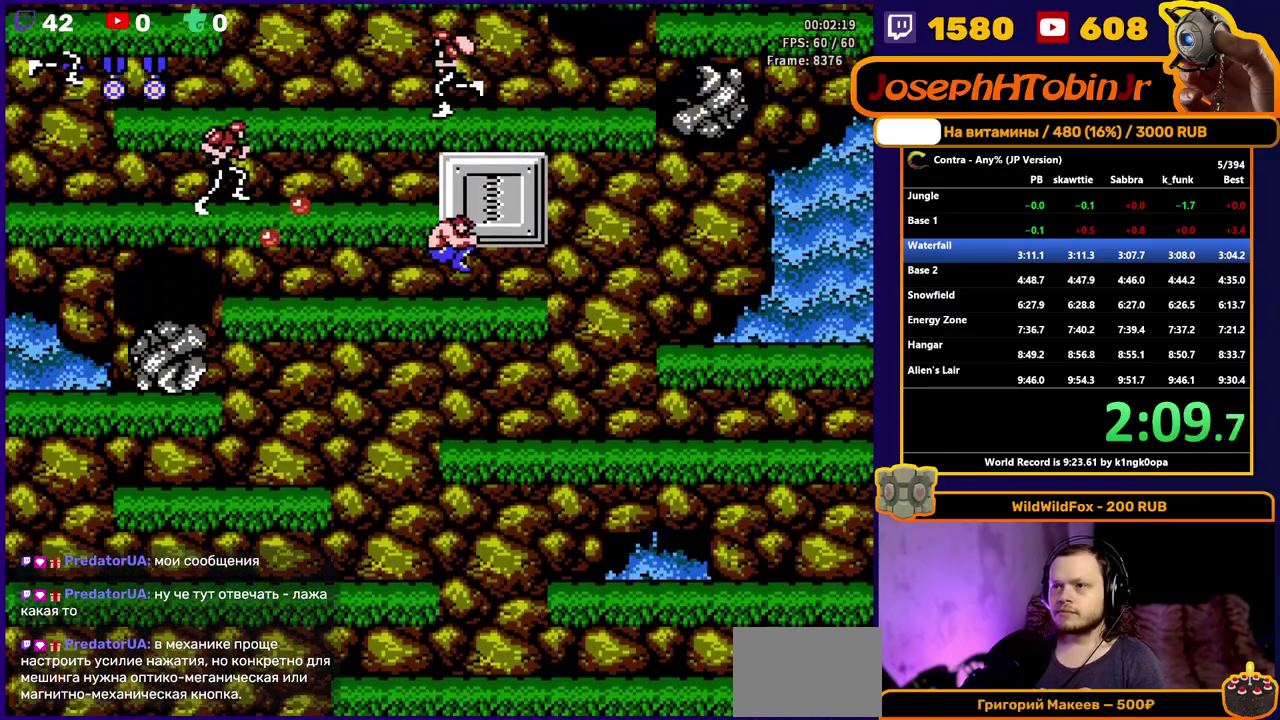
{"buttons": ["A", "B", "DPAD_UP", "DPAD_LEFT"], "events": [[417, "A", "down"], [417, "B", "down"]]}
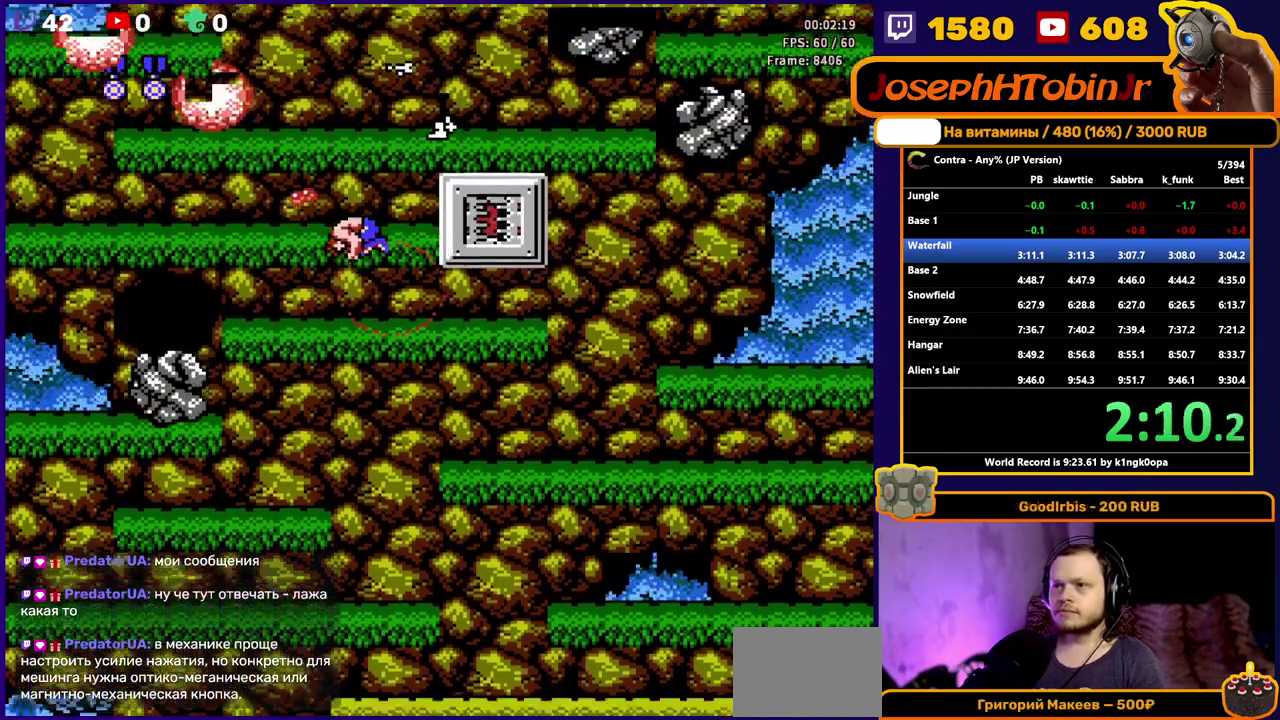
{"buttons": [], "events": [[50, "A", "up"], [50, "B", "up"], [133, "DPAD_LEFT", "up"], [150, "DPAD_UP", "up"]]}
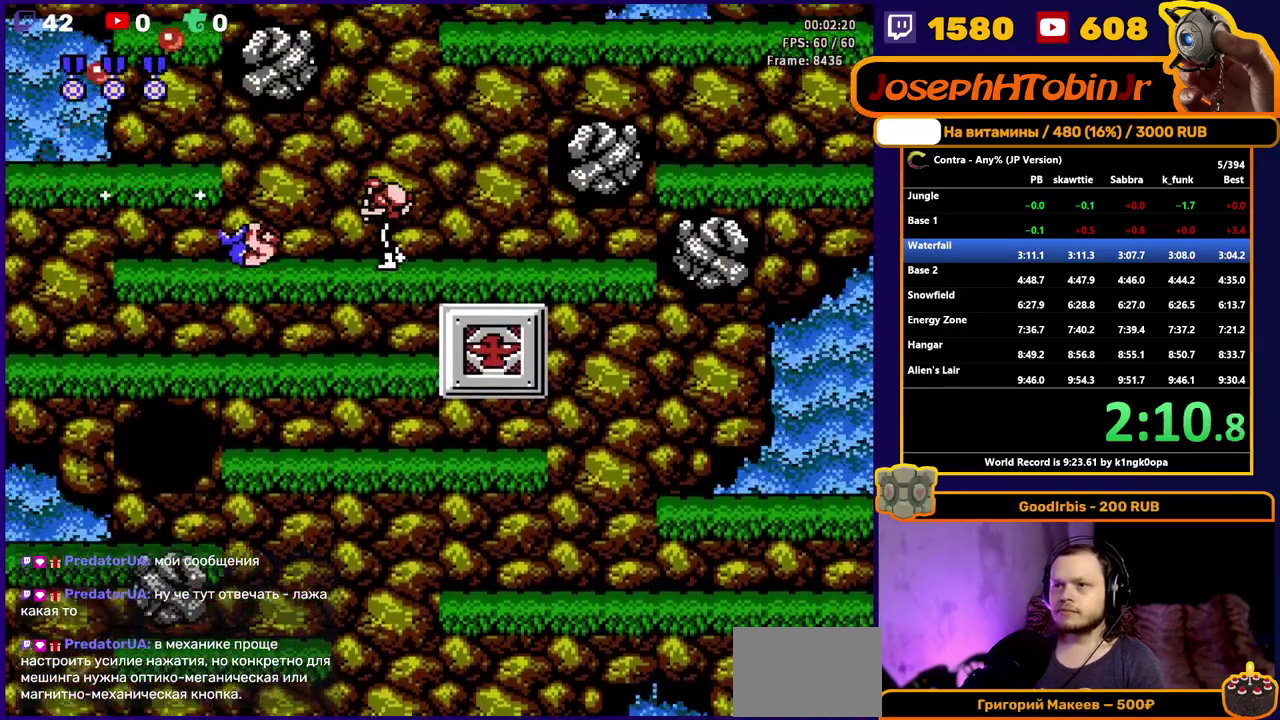
{"buttons": [], "events": [[317, "DPAD_RIGHT", "down"], [317, "DPAD_UP", "down"], [333, "A", "down"], [333, "B", "down"], [450, "A", "up"], [450, "B", "up"], [467, "DPAD_RIGHT", "up"], [500, "DPAD_UP", "up"]]}
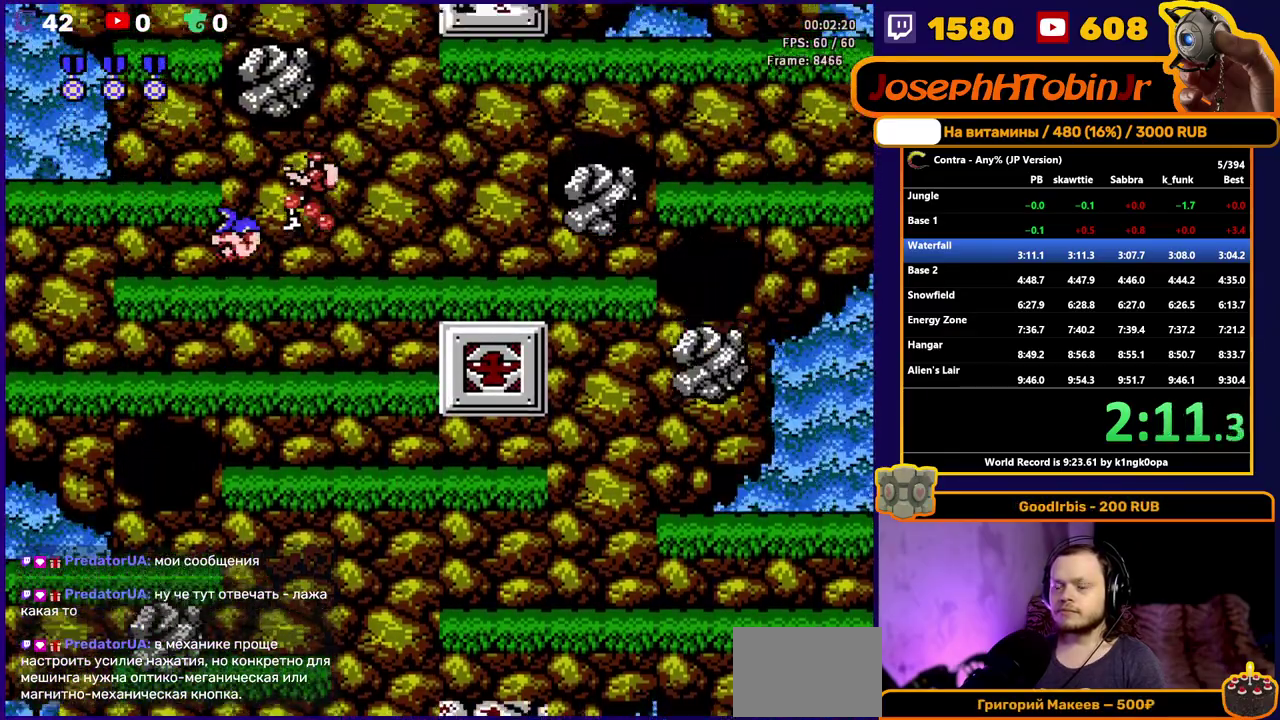
{"buttons": [], "events": []}
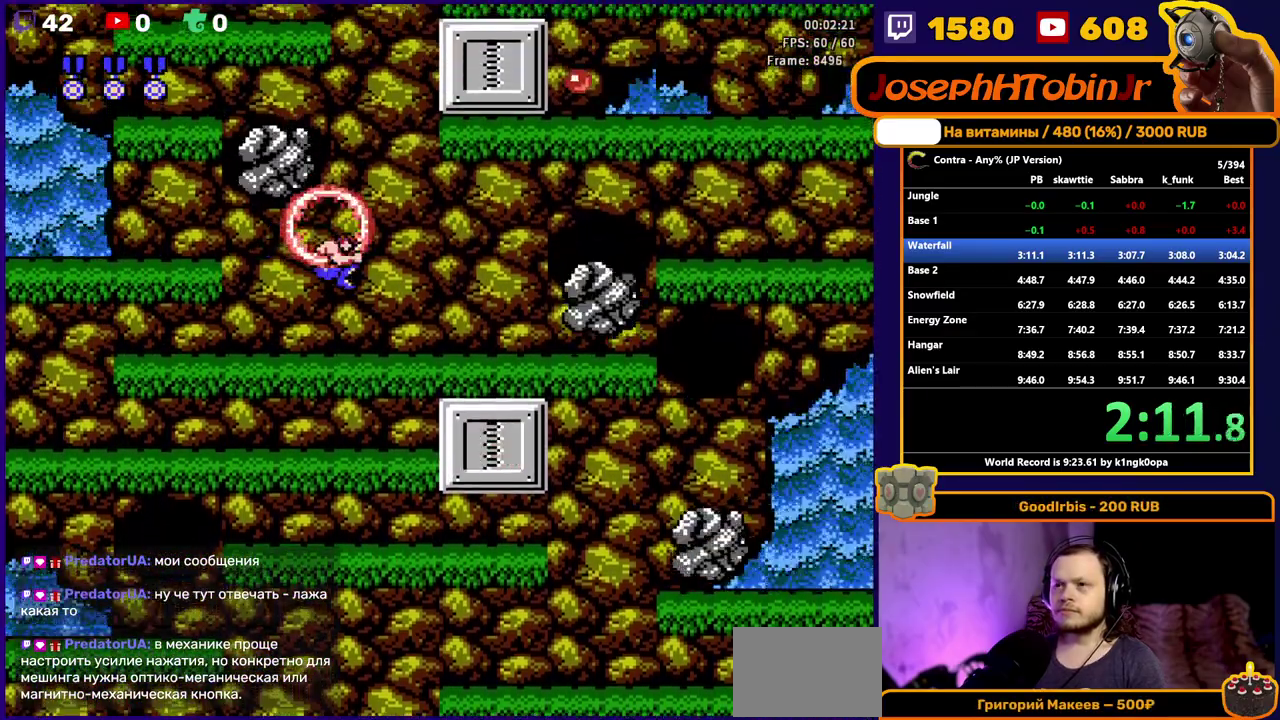
{"buttons": [], "events": [[233, "A", "down"], [233, "DPAD_LEFT", "down"], [317, "A", "up"], [333, "DPAD_LEFT", "up"]]}
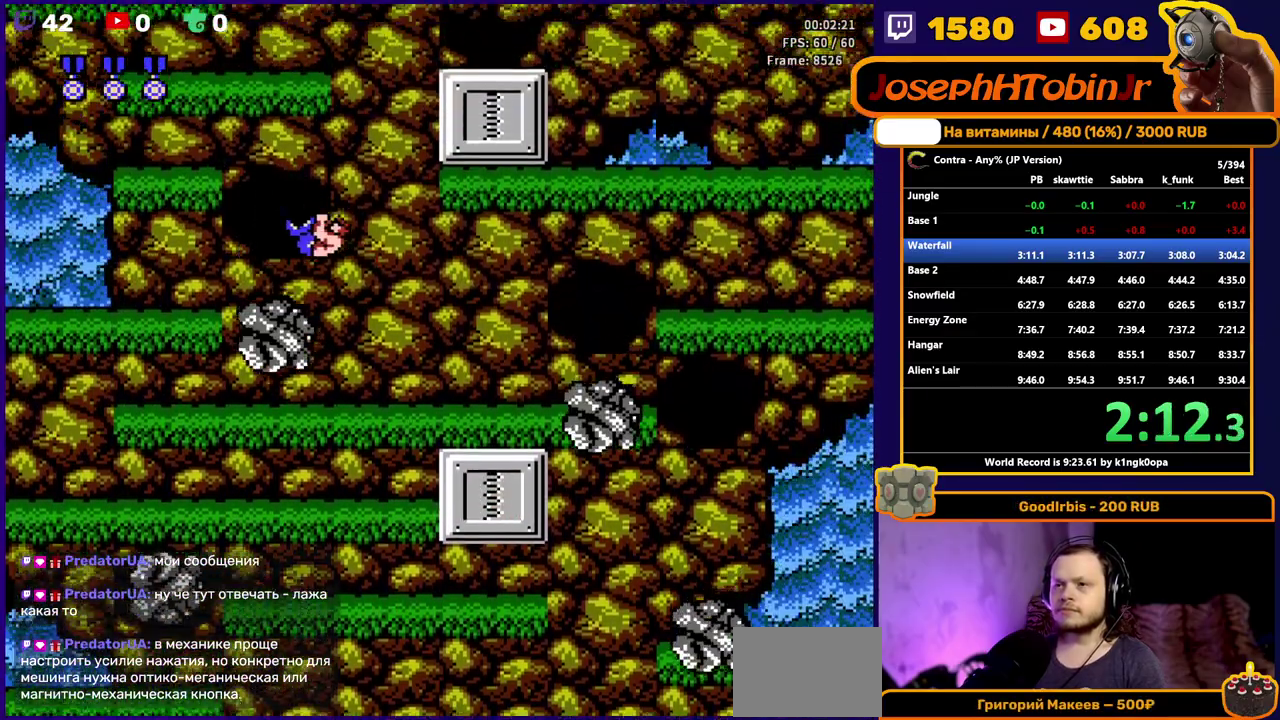
{"buttons": [], "events": []}
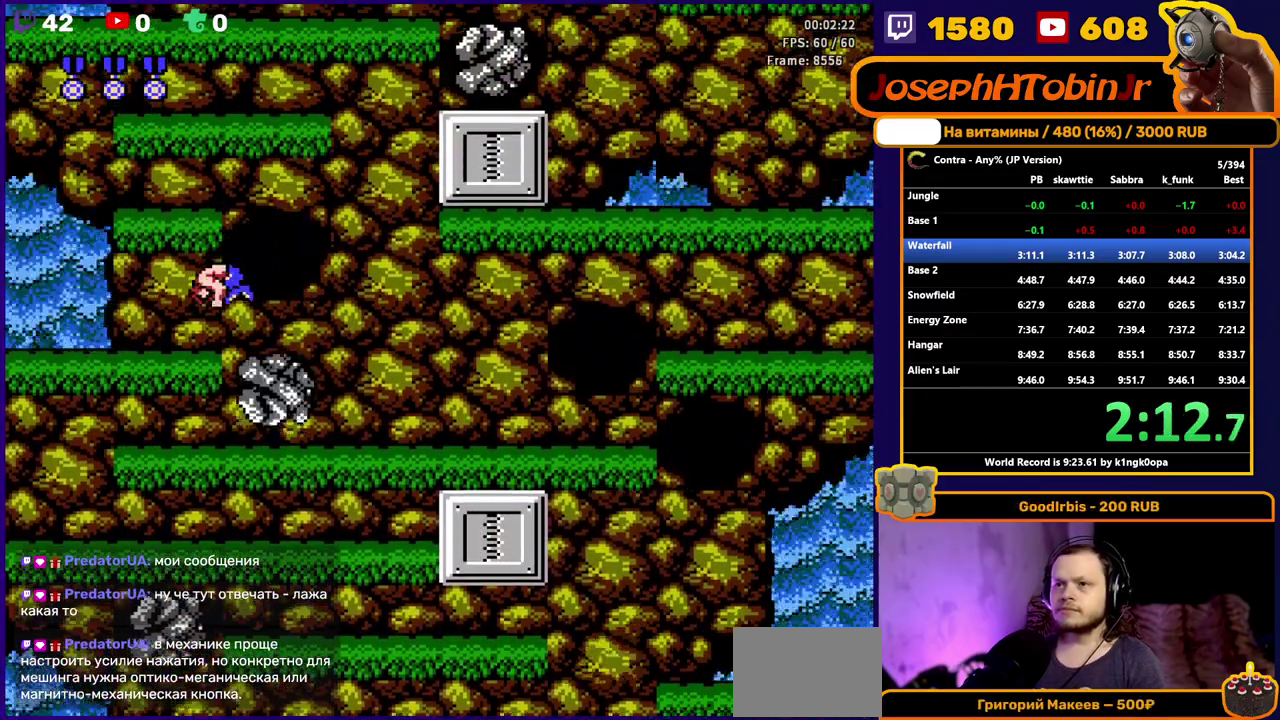
{"buttons": [], "events": [[67, "A", "down"], [183, "A", "up"]]}
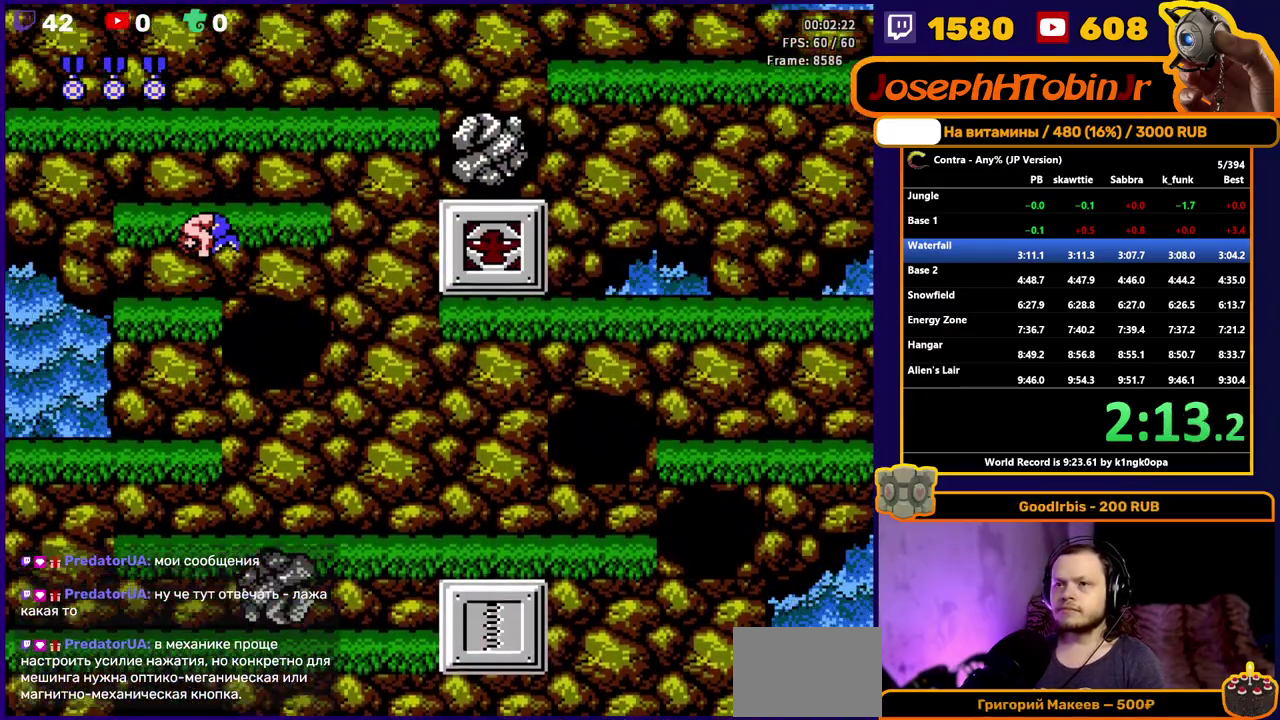
{"buttons": [], "events": [[283, "A", "down"], [317, "DPAD_RIGHT", "down"], [383, "A", "up"], [383, "DPAD_RIGHT", "up"]]}
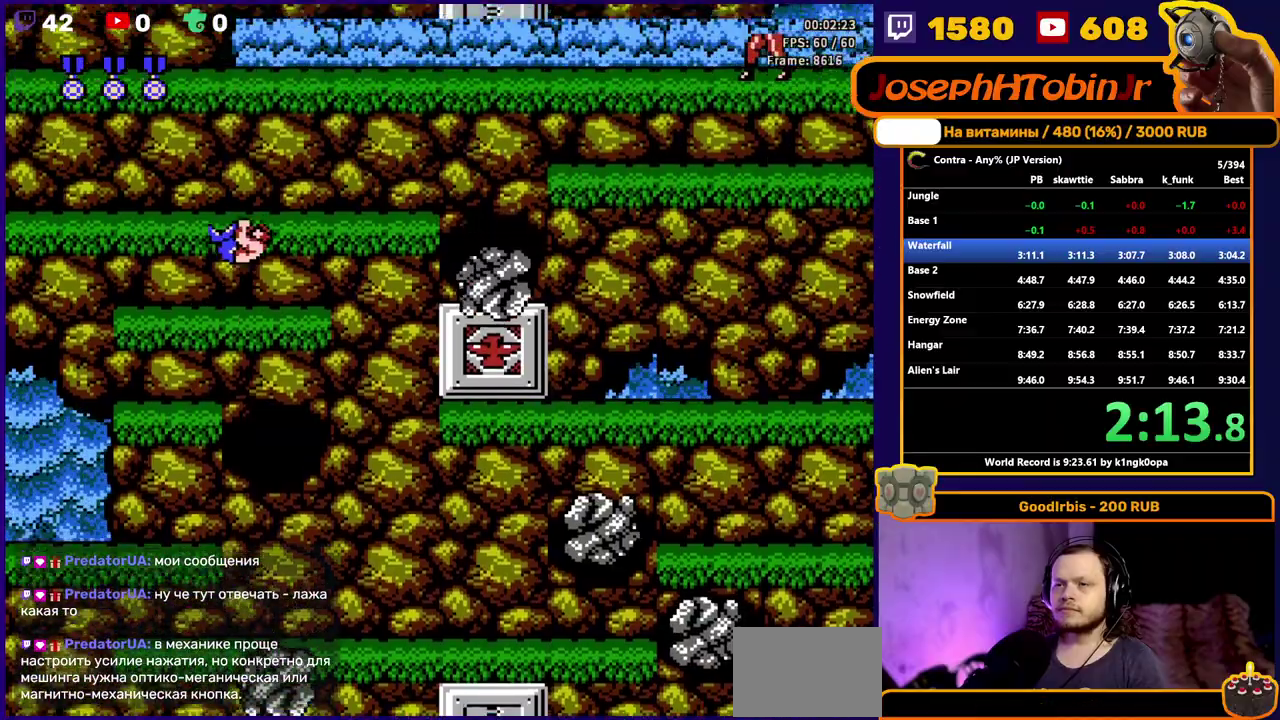
{"buttons": [], "events": []}
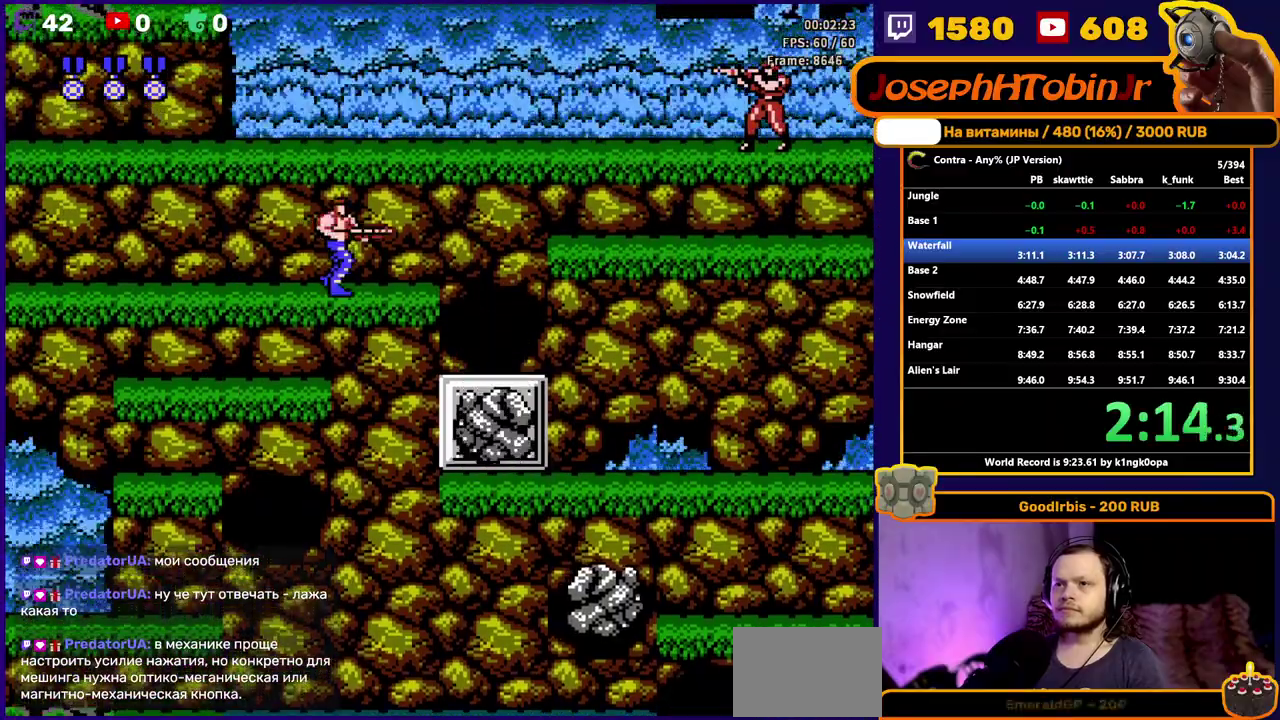
{"buttons": [], "events": [[17, "A", "down"], [33, "DPAD_LEFT", "down"], [117, "A", "up"], [117, "DPAD_LEFT", "up"]]}
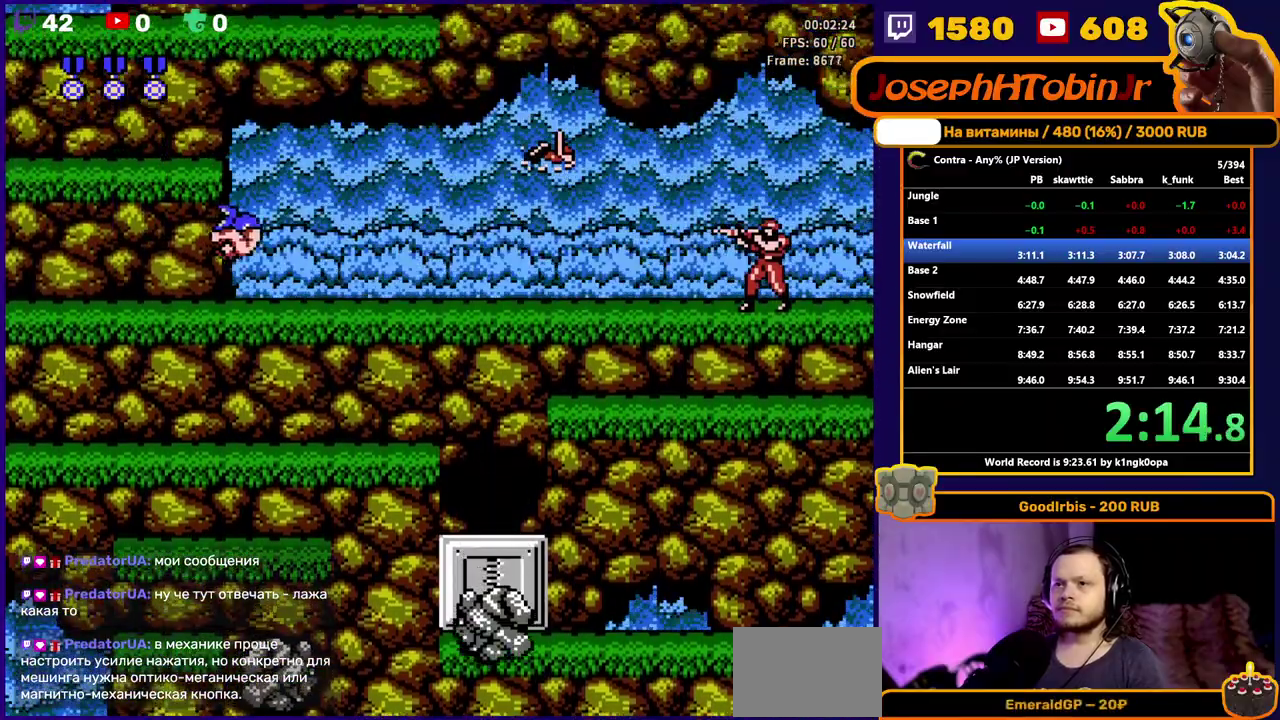
{"buttons": [], "events": [[233, "A", "down"], [350, "A", "up"]]}
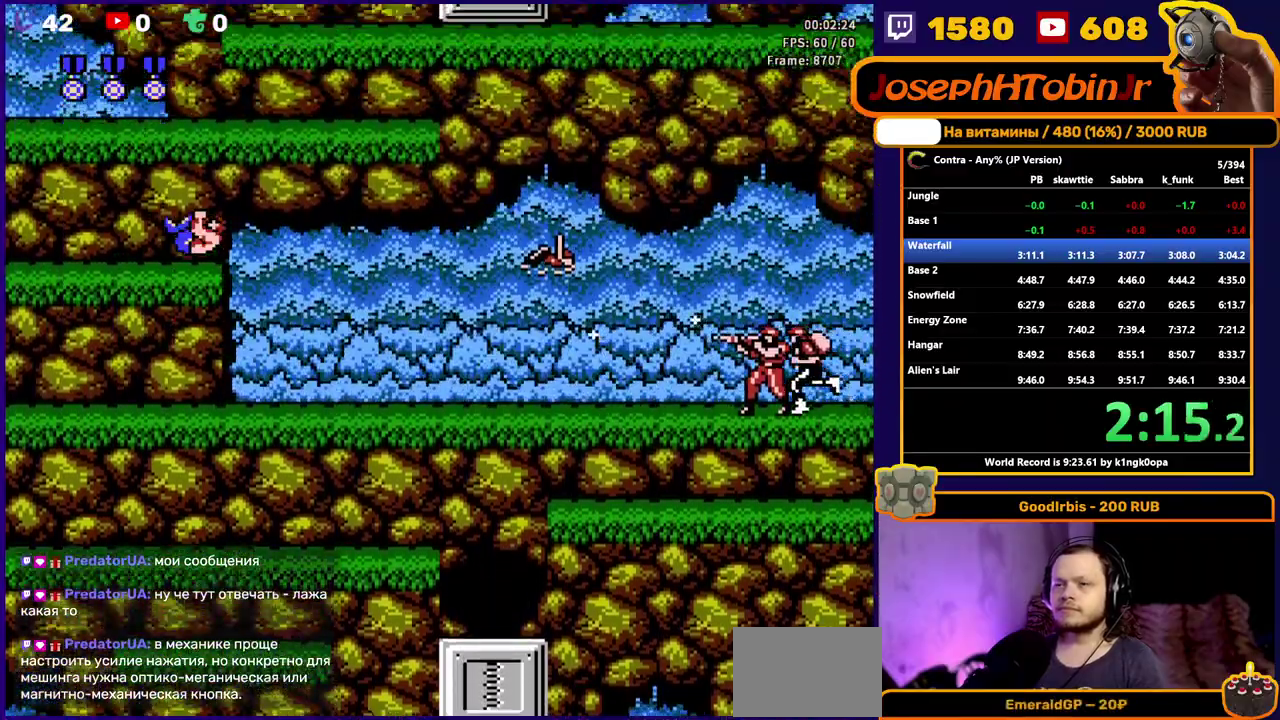
{"buttons": ["A"], "events": [[433, "A", "down"]]}
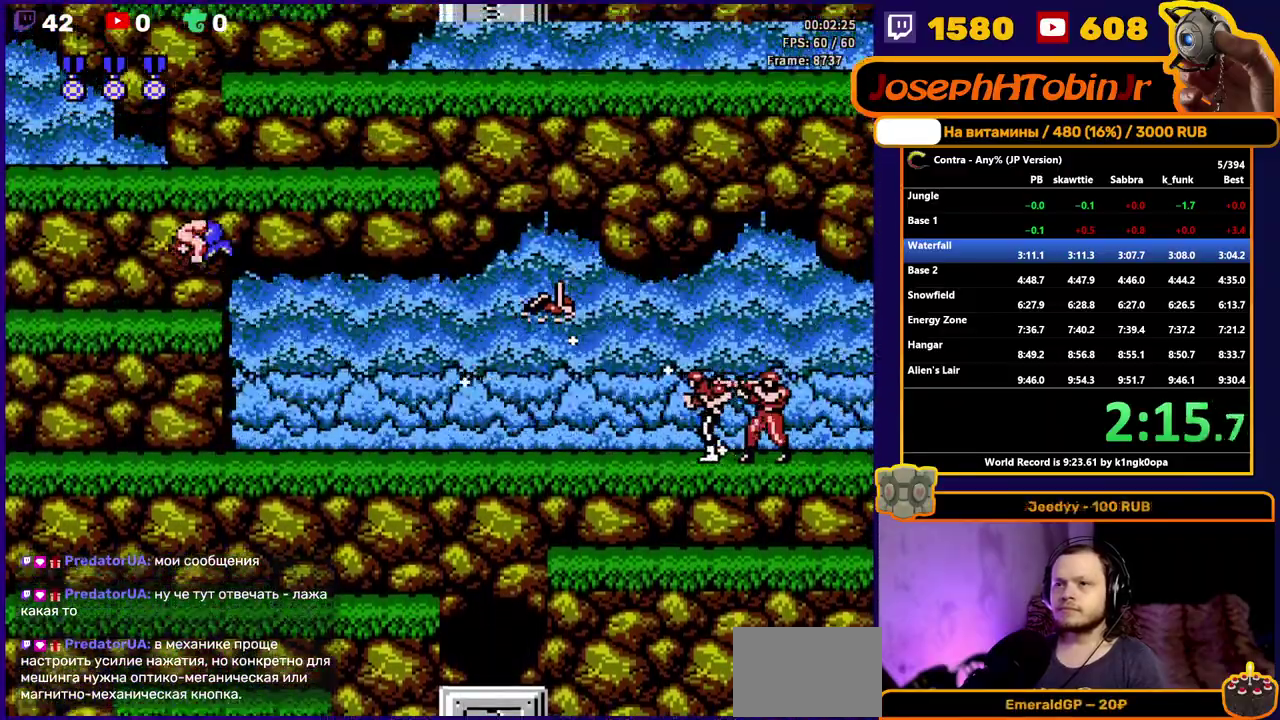
{"buttons": [], "events": [[33, "A", "up"]]}
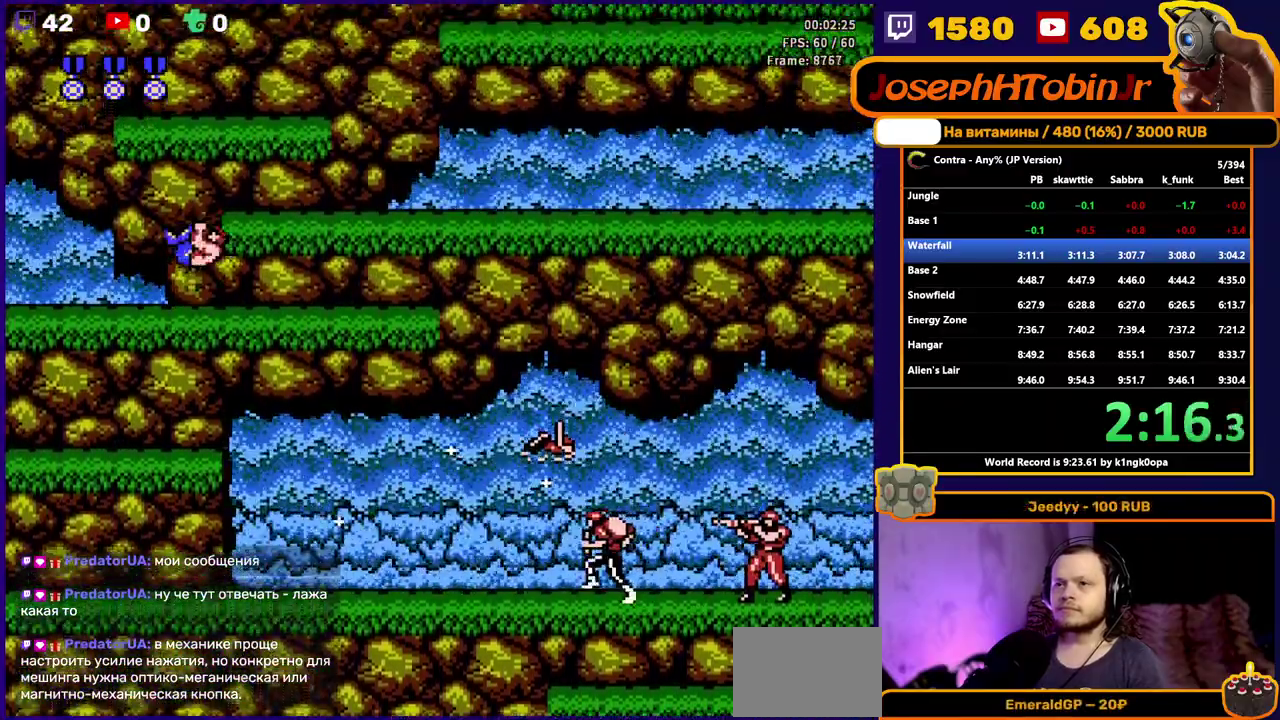
{"buttons": [], "events": [[33, "DPAD_RIGHT", "down"], [83, "DPAD_DOWN", "down"], [117, "B", "down"], [183, "B", "up"], [233, "B", "down"], [283, "DPAD_DOWN", "up"], [283, "DPAD_RIGHT", "up"], [300, "B", "up"], [350, "A", "down"], [433, "A", "up"]]}